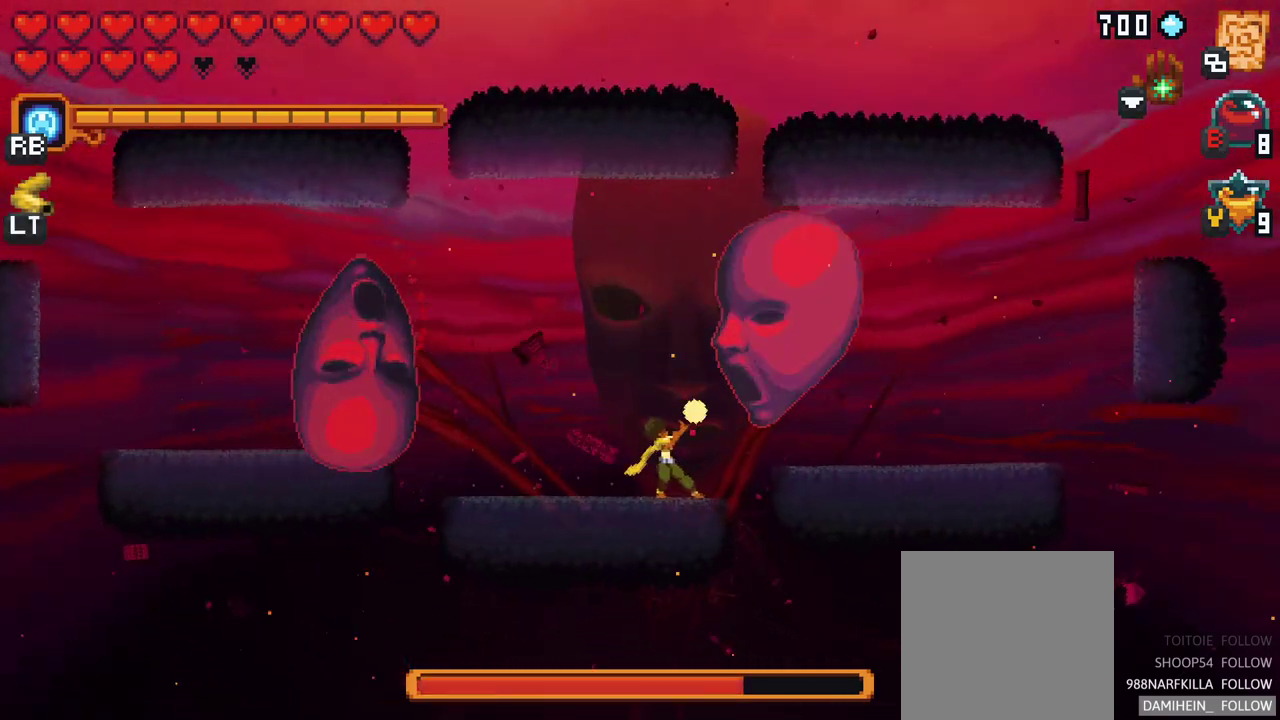
Gameplay with a controller (Xbox layout); each line is a JSON object with the inputs held at the frame after it. "events" lists button and stick changes between this image and that frame as [ms after this image, input, new state], when the widget could be followed in between. Not read: L1 L3 R1 R3 right_stick.
{"buttons": ["X"], "left_stick": "up", "events": [[83, "R2", "down"], [233, "R2", "up"], [367, "left_stick", "up"]]}
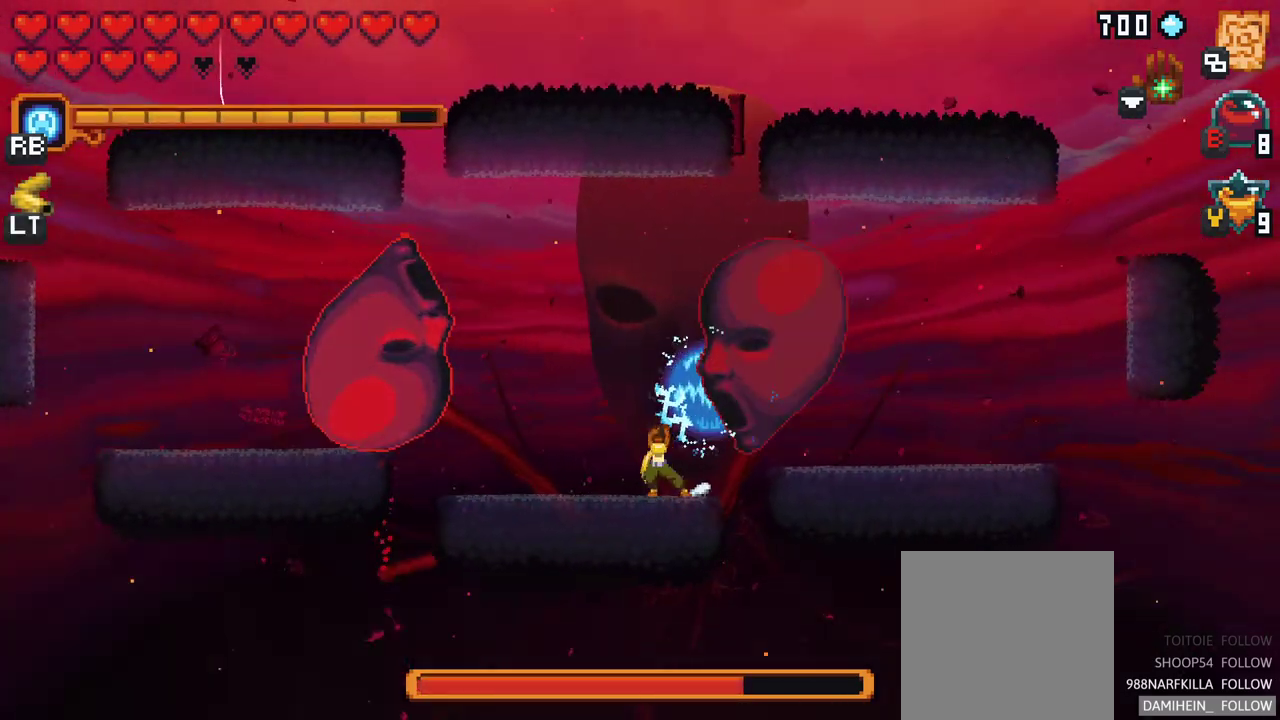
{"buttons": ["A"], "left_stick": "up", "events": [[83, "left_stick", "up-right"], [200, "X", "up"], [300, "left_stick", "up"], [467, "A", "down"]]}
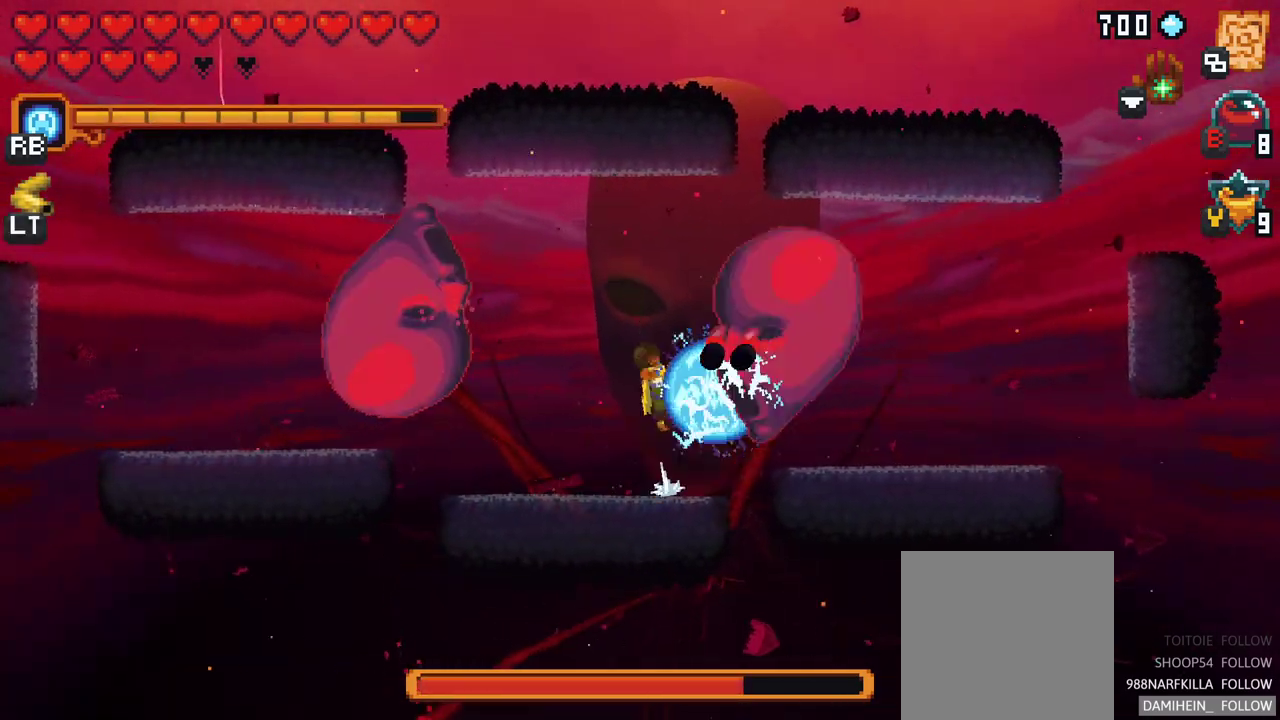
{"buttons": [], "left_stick": "down-right", "events": [[83, "A", "up"], [317, "left_stick", "right"], [400, "left_stick", "down-right"]]}
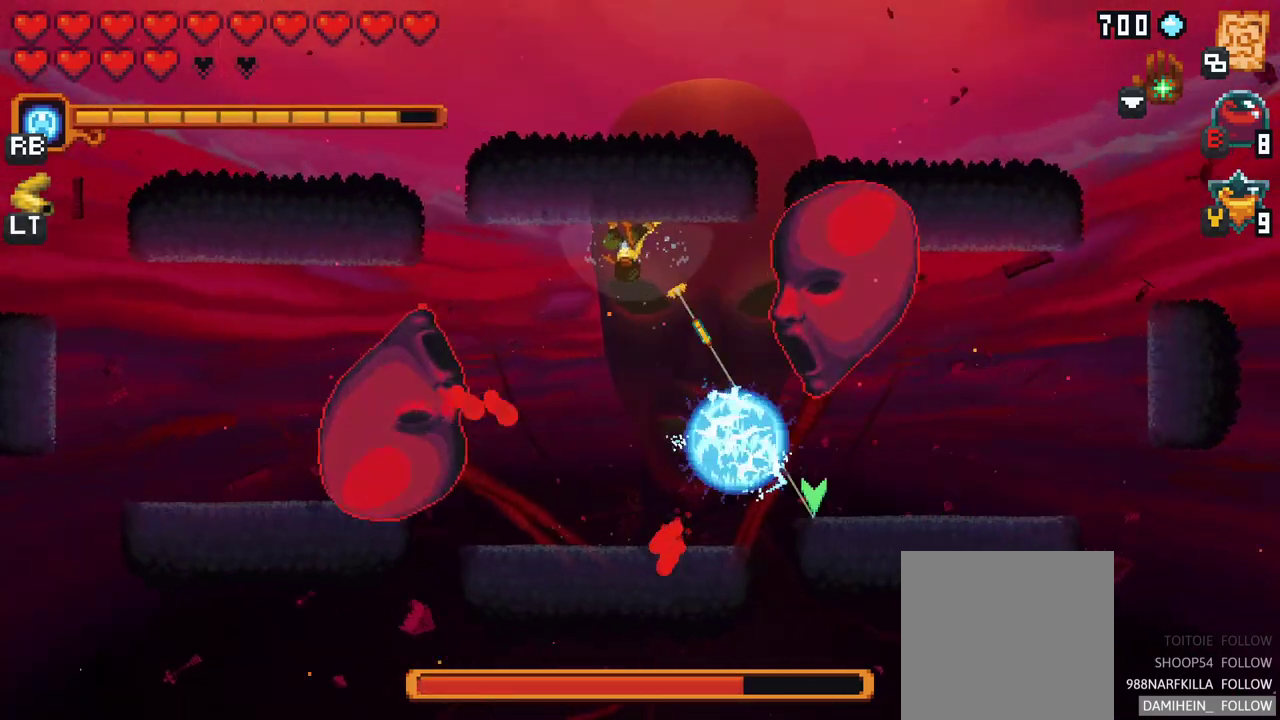
{"buttons": [], "left_stick": "down-right", "events": []}
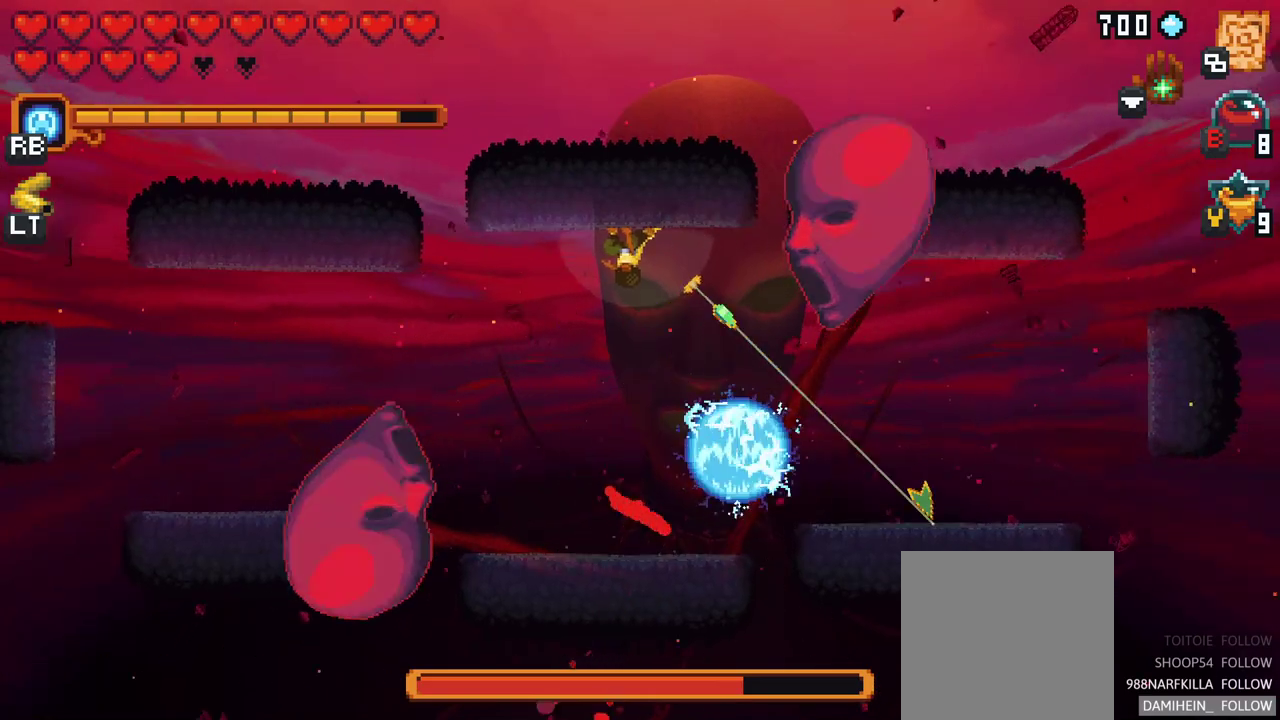
{"buttons": [], "left_stick": "up-right", "events": [[283, "A", "down"], [483, "A", "up"], [483, "left_stick", "up-right"]]}
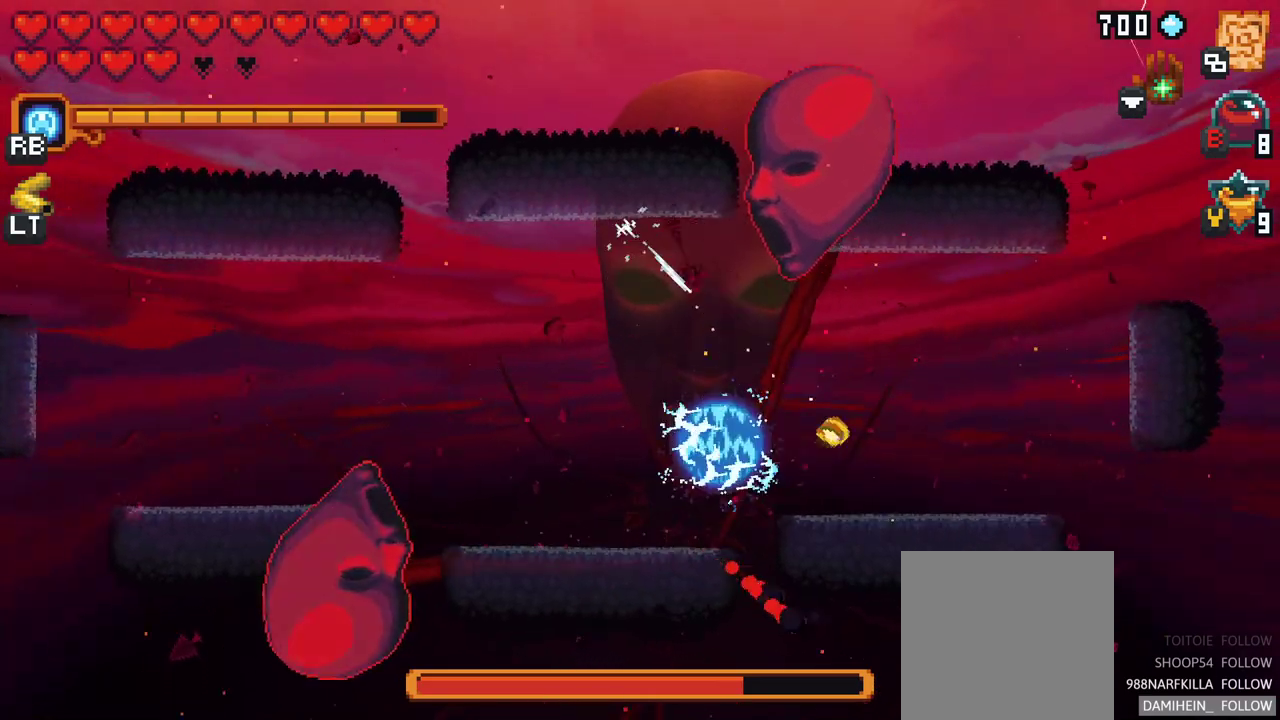
{"buttons": ["X"], "left_stick": "up-left", "events": [[117, "X", "down"], [117, "left_stick", "up-left"]]}
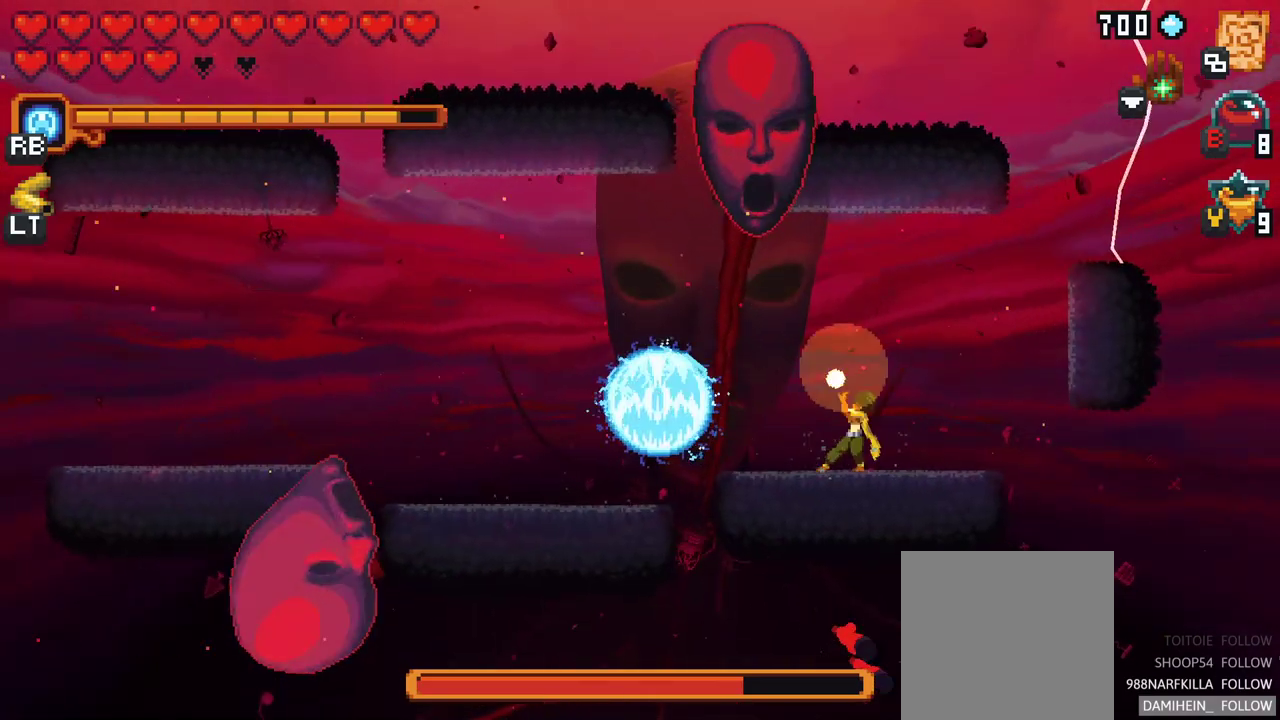
{"buttons": [], "left_stick": "up-right", "events": [[100, "X", "up"], [217, "left_stick", "up"], [383, "left_stick", "up-right"]]}
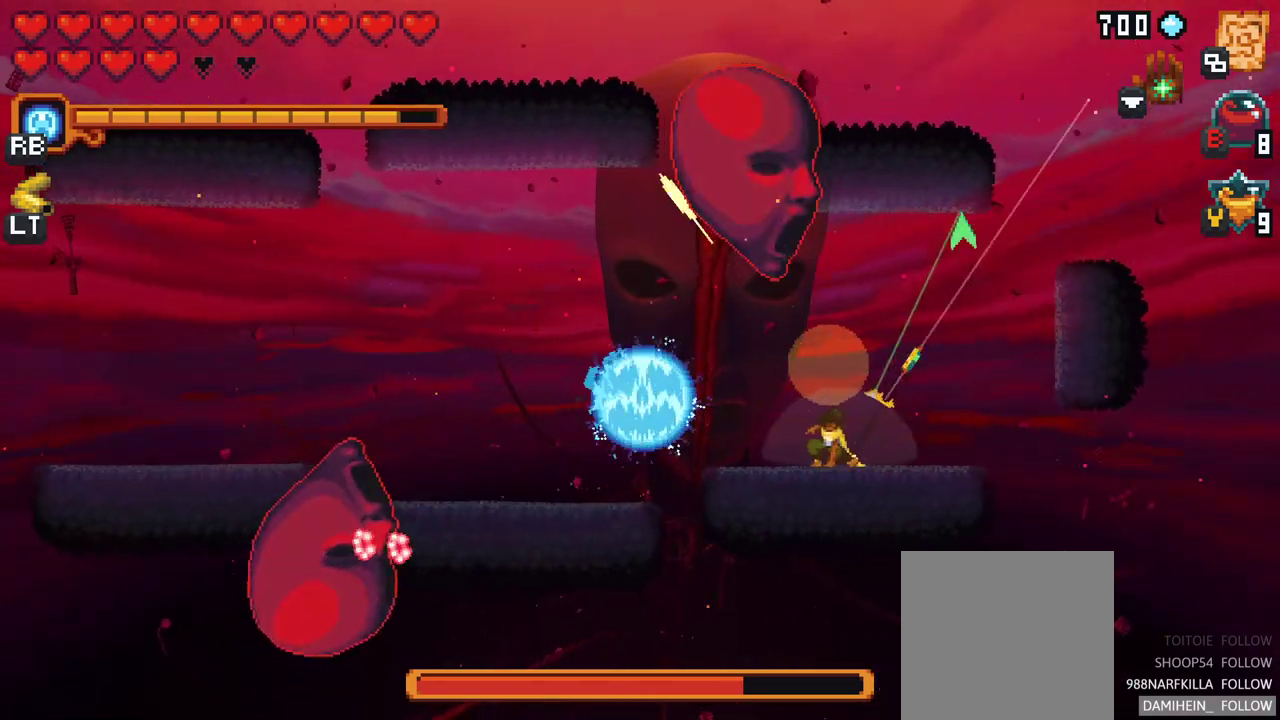
{"buttons": ["X"], "left_stick": "left", "events": [[167, "A", "down"], [317, "A", "up"], [350, "left_stick", "up-left"], [417, "X", "down"], [483, "left_stick", "left"]]}
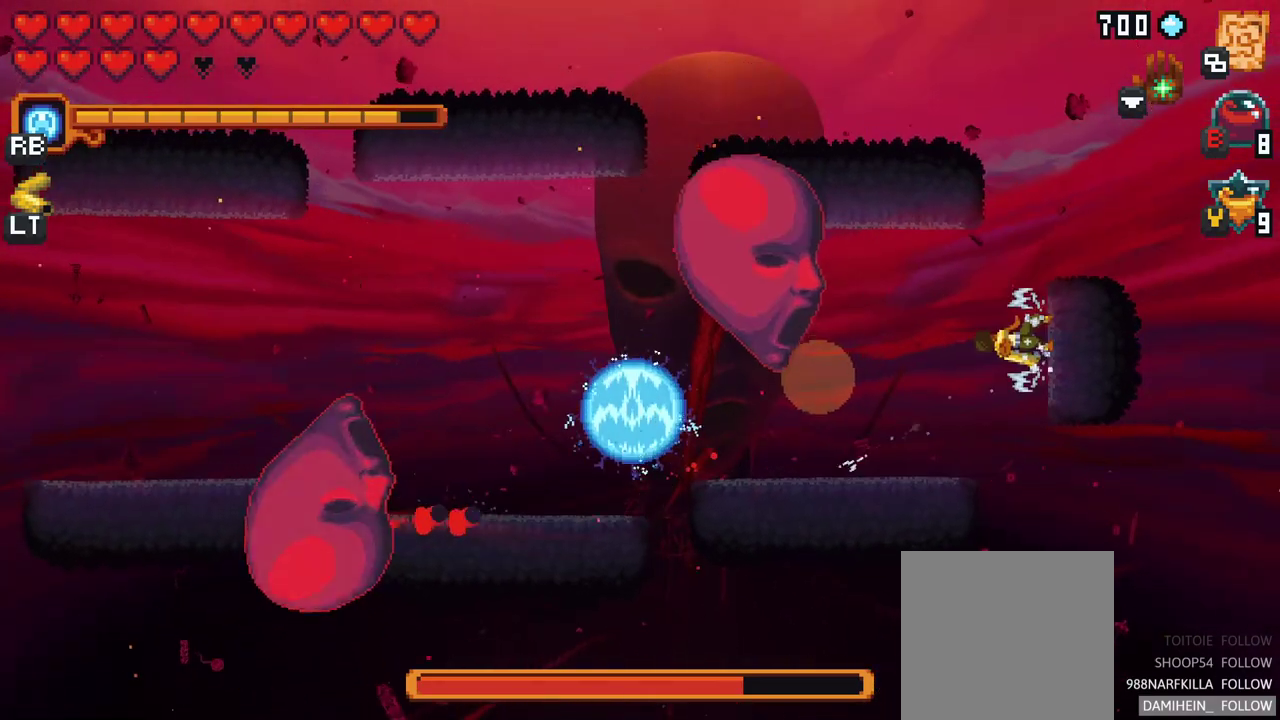
{"buttons": [], "left_stick": "left", "events": [[483, "X", "up"]]}
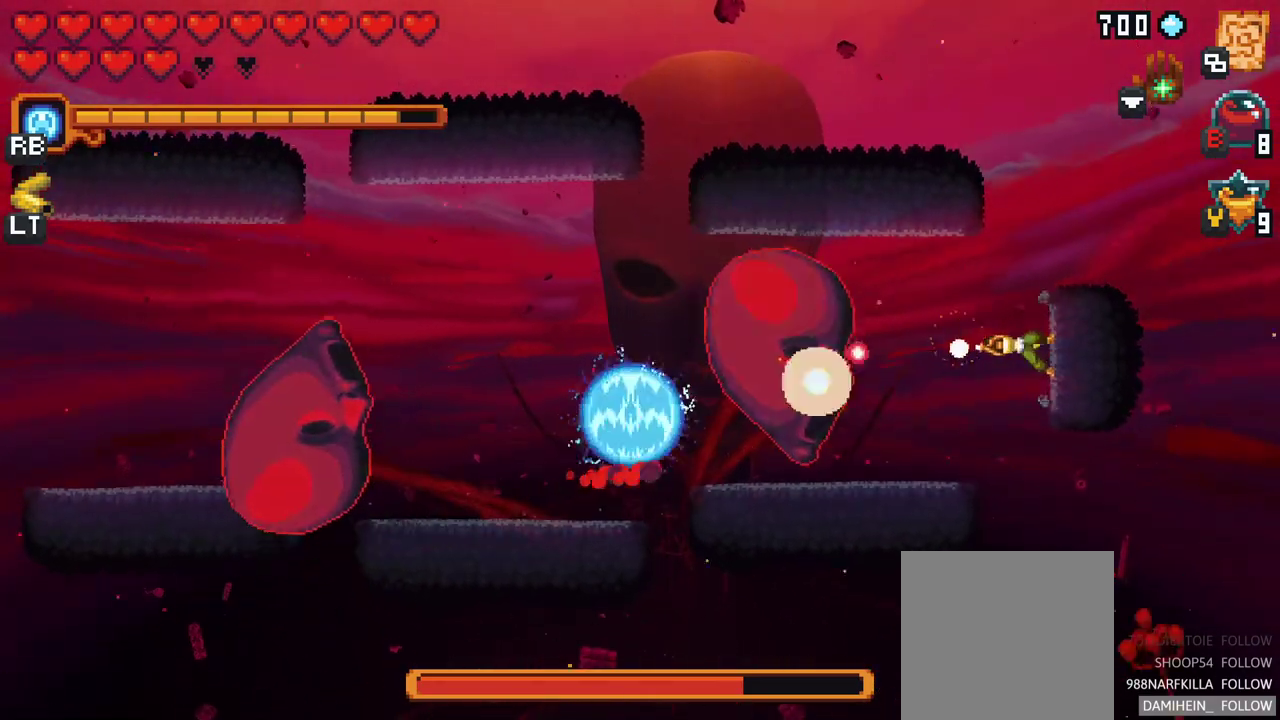
{"buttons": ["A"], "left_stick": "up-left", "events": [[117, "left_stick", "down-left"], [283, "left_stick", "up-left"], [433, "A", "down"]]}
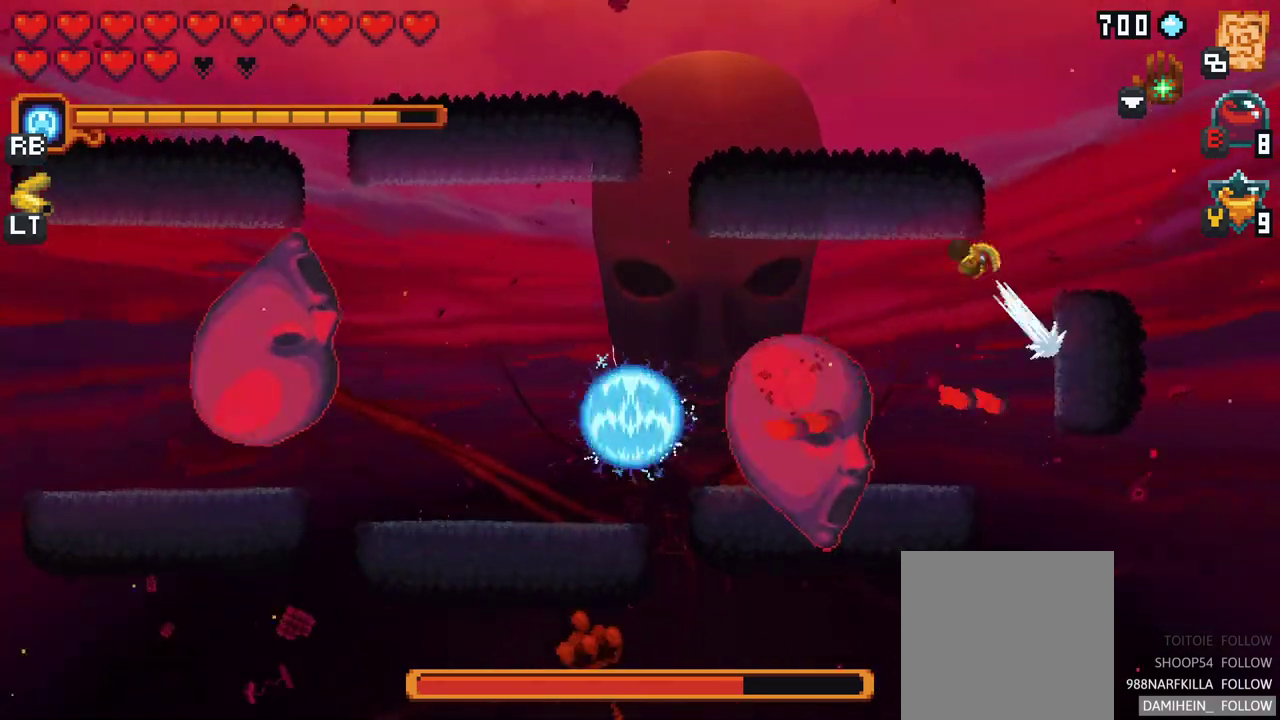
{"buttons": ["X"], "left_stick": "down-left", "events": [[50, "A", "up"], [133, "left_stick", "down-left"], [317, "X", "down"]]}
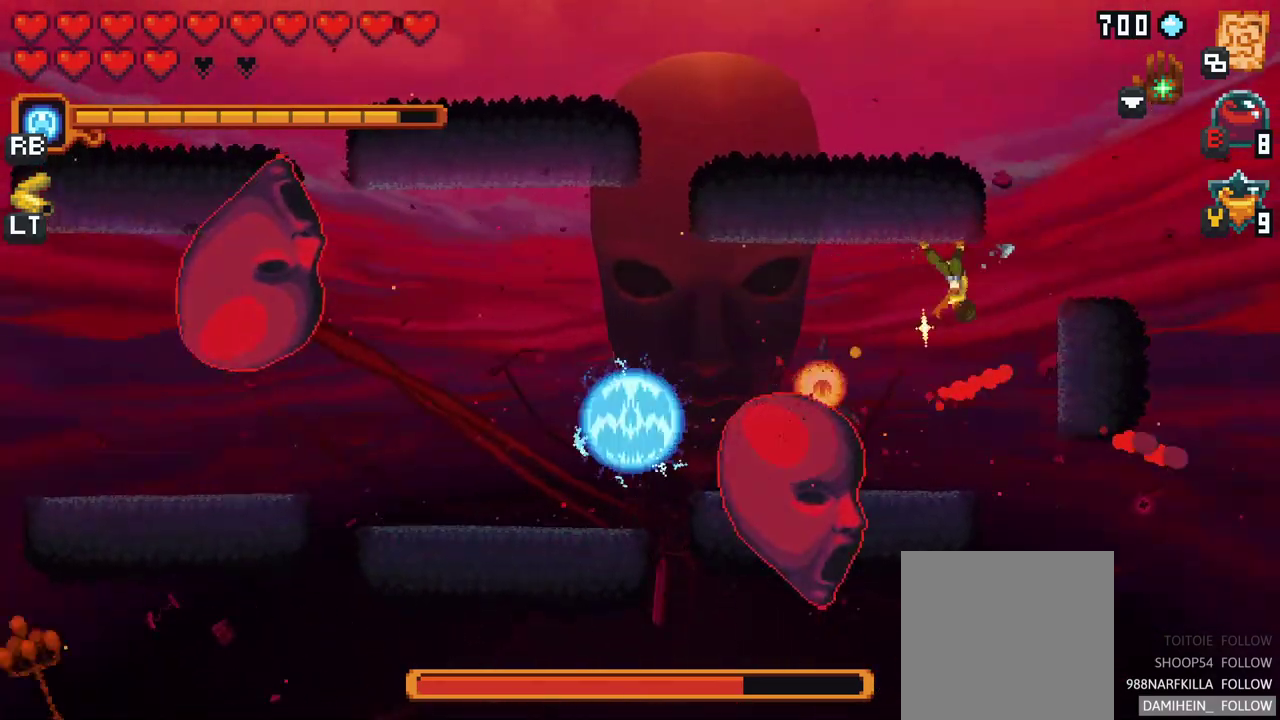
{"buttons": [], "left_stick": "down-left", "events": [[250, "X", "up"]]}
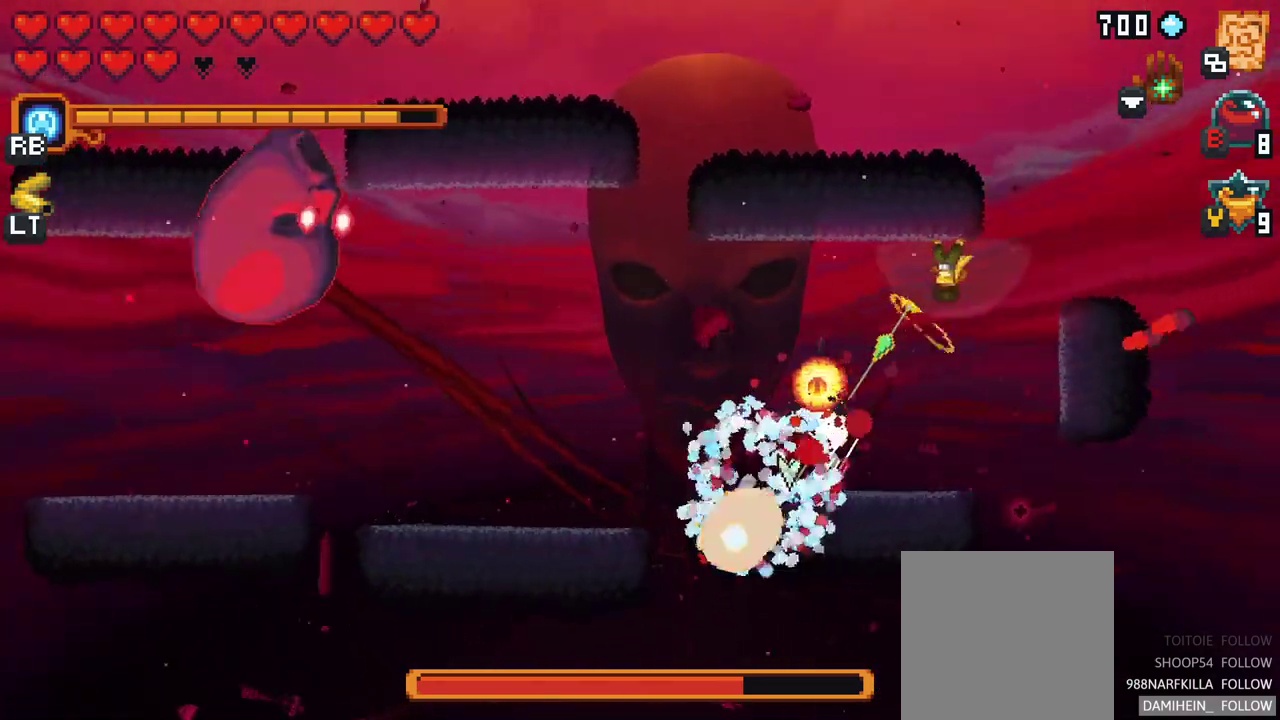
{"buttons": ["A"], "left_stick": "down-left", "events": [[450, "A", "down"]]}
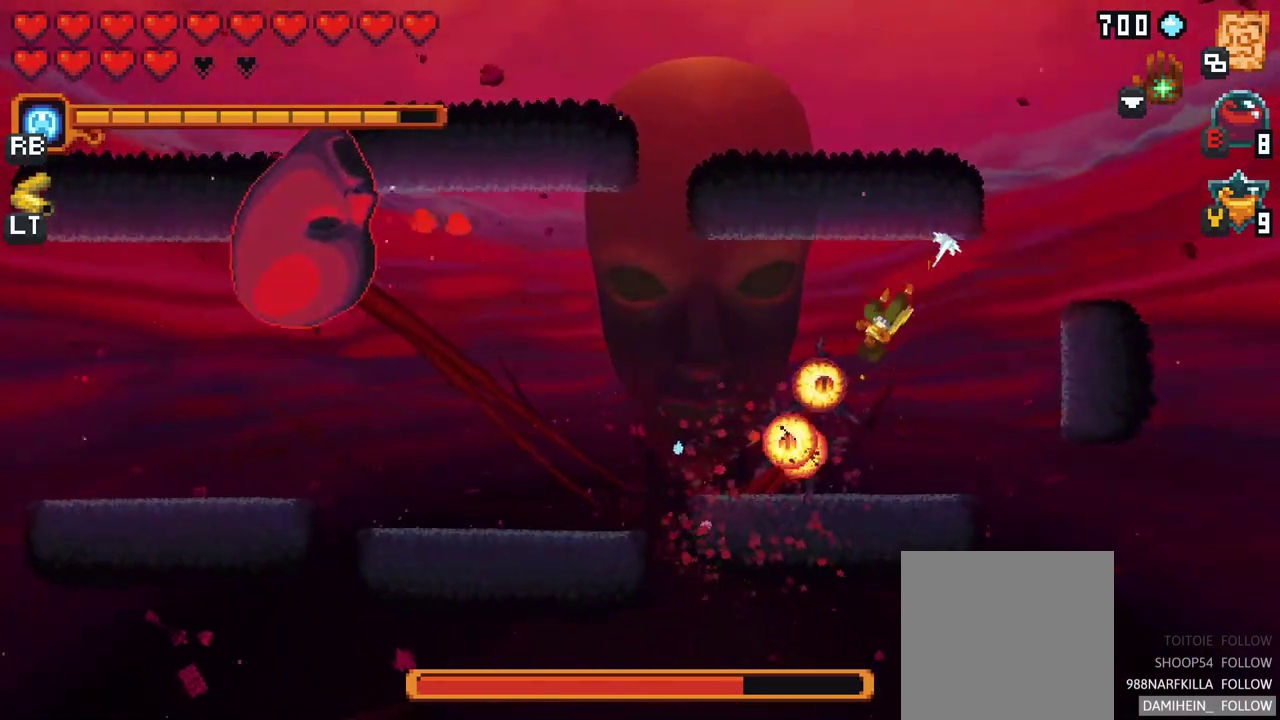
{"buttons": [], "left_stick": "left", "events": [[133, "A", "up"], [500, "left_stick", "left"]]}
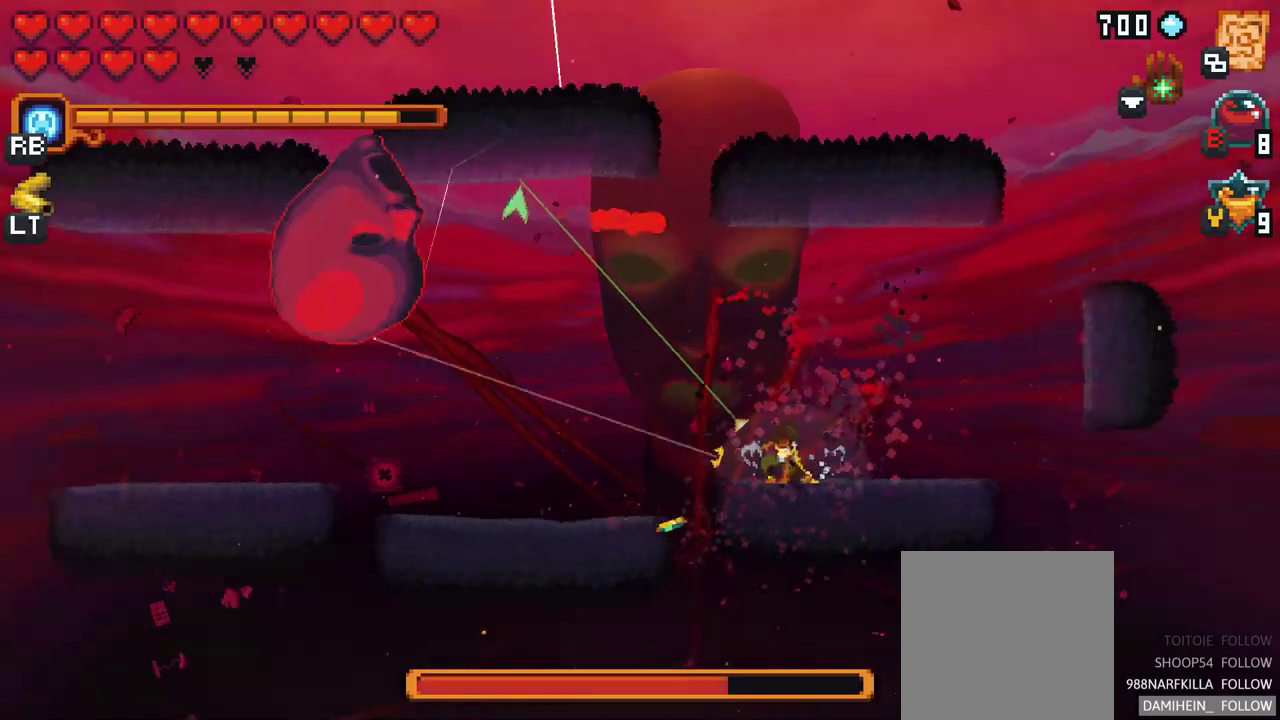
{"buttons": [], "left_stick": "up-left", "events": [[283, "left_stick", "up-left"]]}
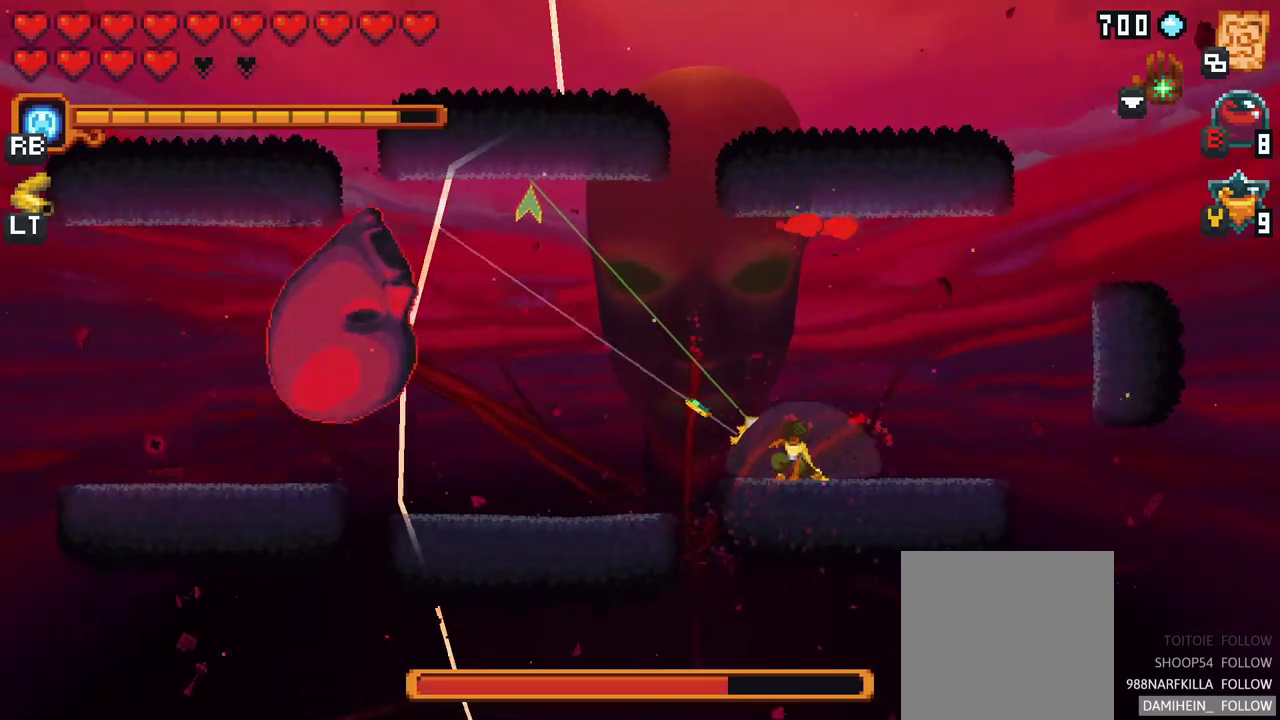
{"buttons": [], "left_stick": "down-left", "events": [[183, "A", "down"], [350, "left_stick", "down-left"], [383, "A", "up"]]}
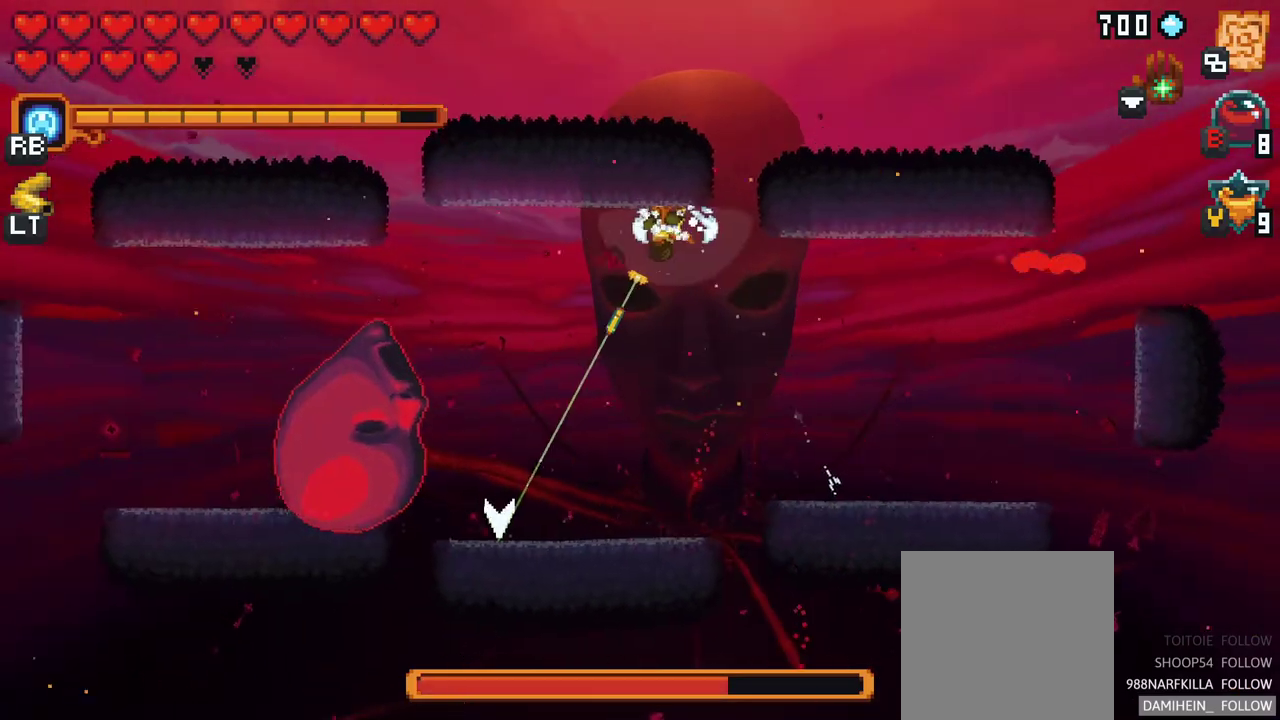
{"buttons": ["X"], "left_stick": "left", "events": [[150, "A", "down"], [300, "left_stick", "left"], [317, "A", "up"], [433, "X", "down"]]}
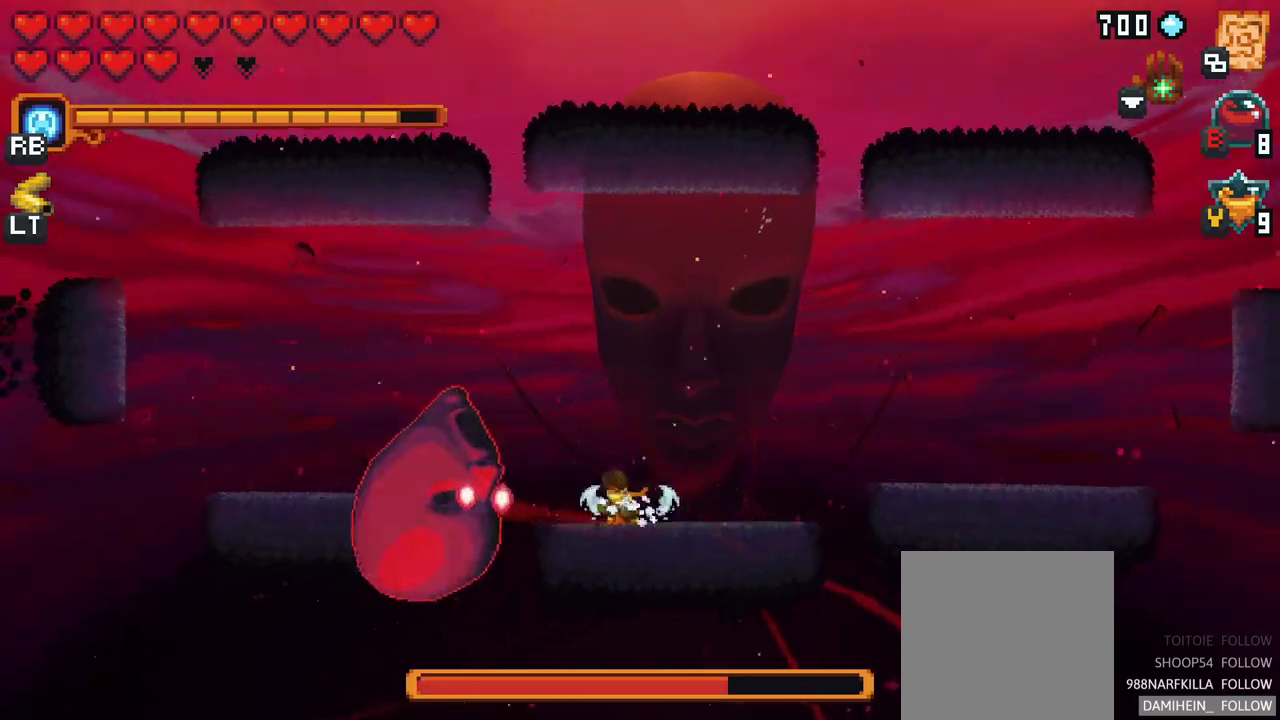
{"buttons": ["A"], "left_stick": "up", "events": [[217, "left_stick", "up-left"], [283, "X", "up"], [367, "left_stick", "up"], [467, "A", "down"]]}
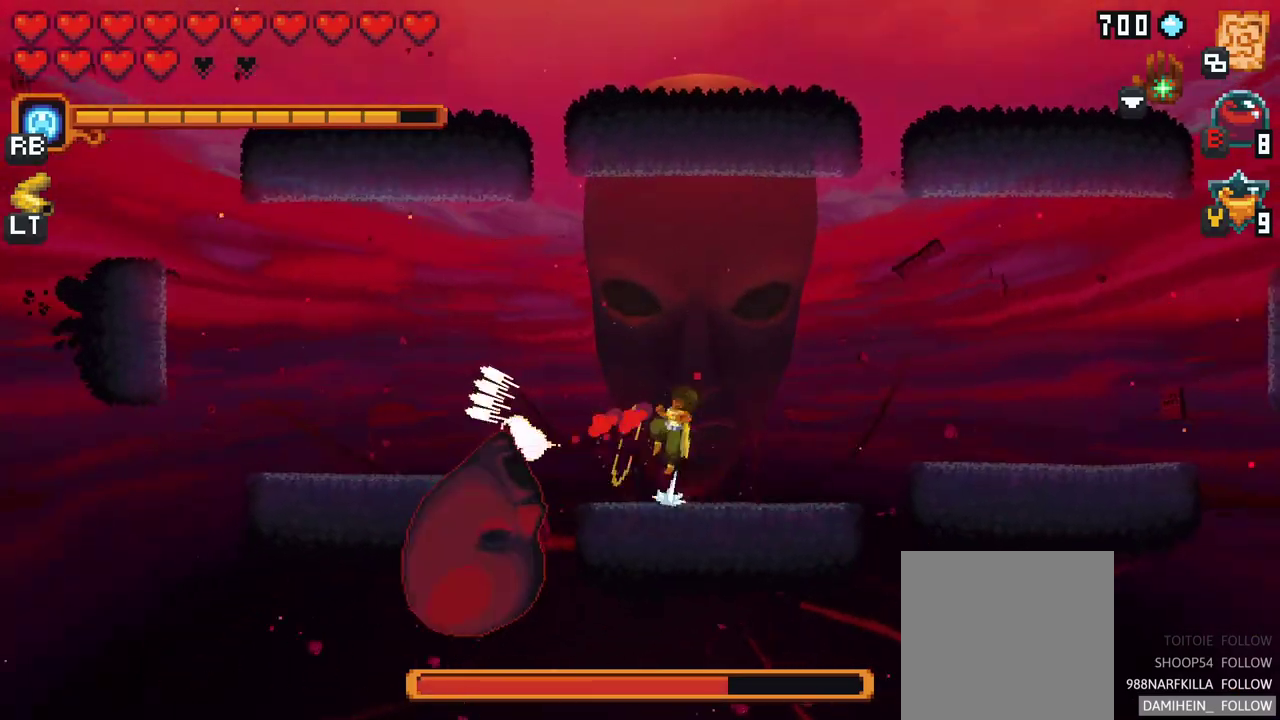
{"buttons": [], "left_stick": "center", "events": [[133, "A", "up"], [400, "left_stick", "center"]]}
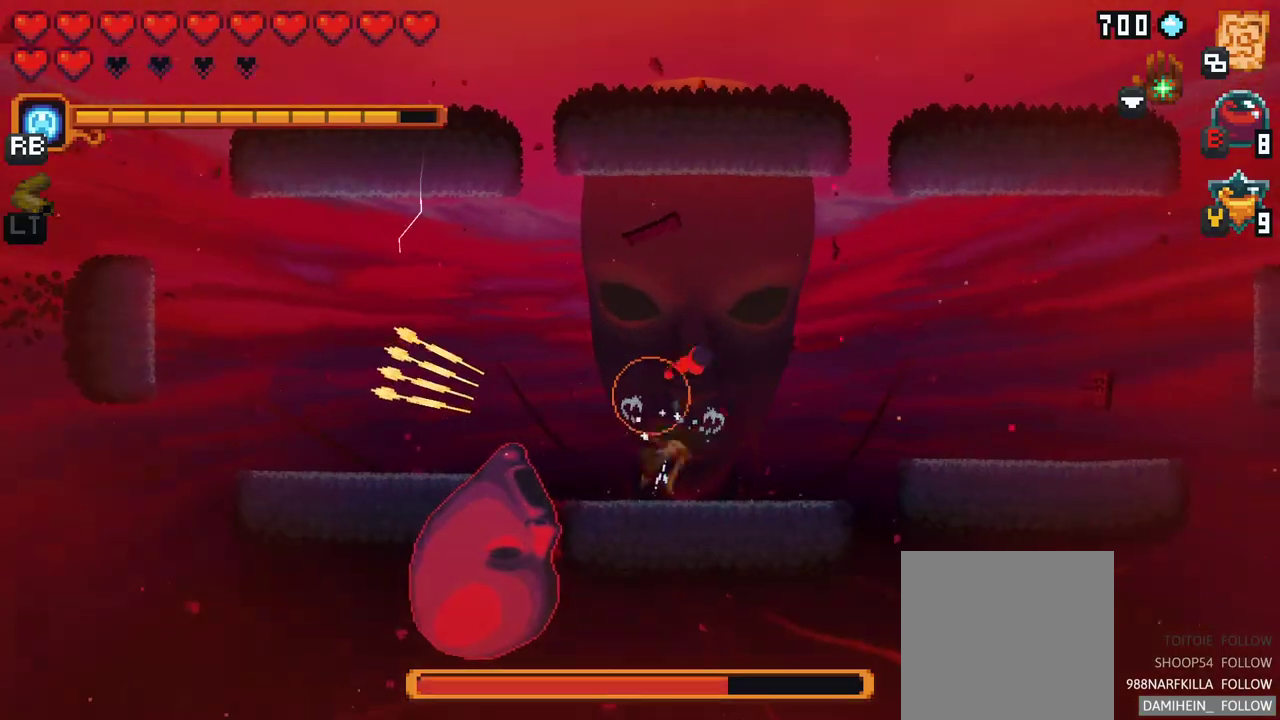
{"buttons": ["X"], "left_stick": "down-left", "events": [[233, "left_stick", "down"], [400, "left_stick", "down-left"], [433, "X", "down"]]}
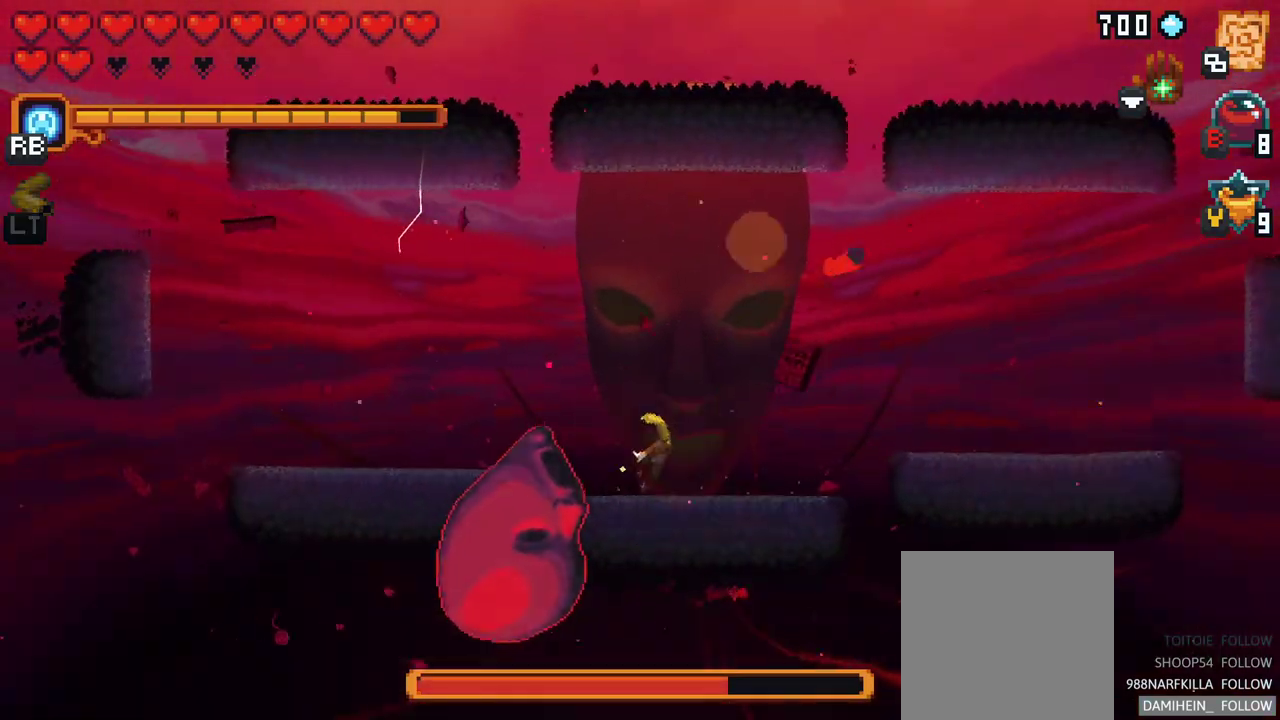
{"buttons": [], "left_stick": "up", "events": [[367, "X", "up"], [417, "left_stick", "center"], [500, "left_stick", "up"]]}
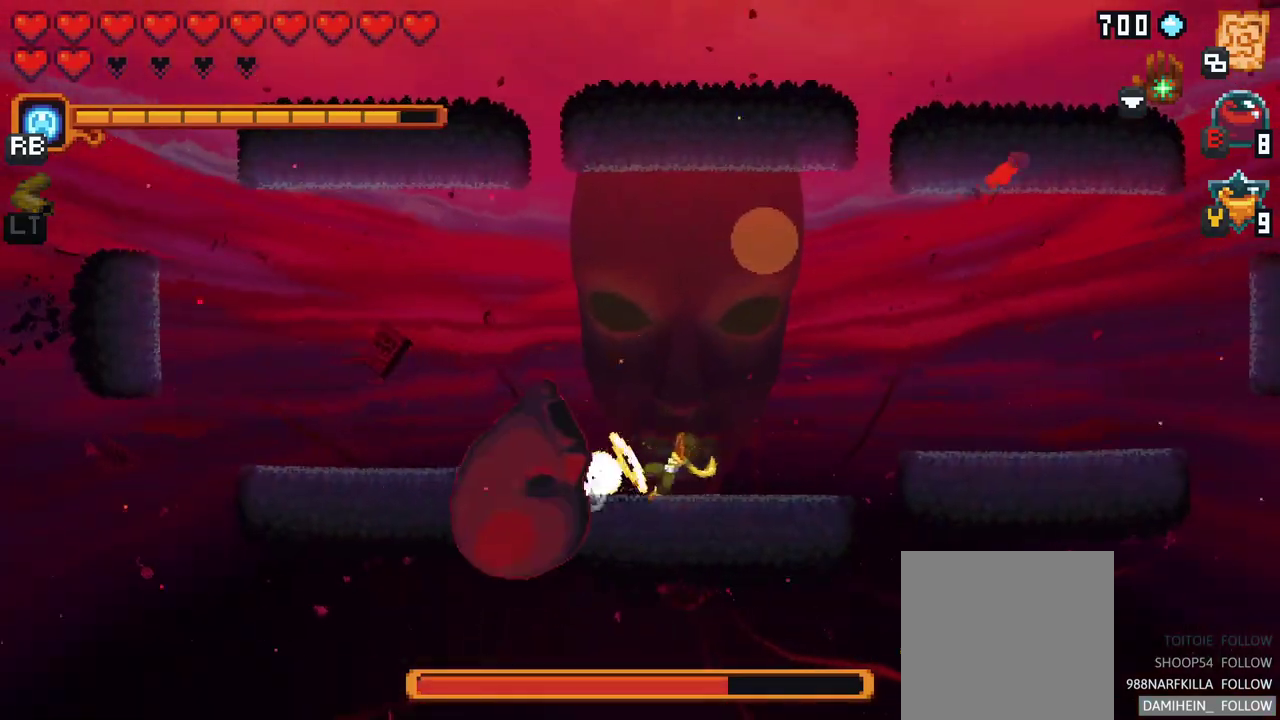
{"buttons": ["A"], "left_stick": "right", "events": [[150, "left_stick", "up-right"], [333, "left_stick", "right"], [467, "A", "down"]]}
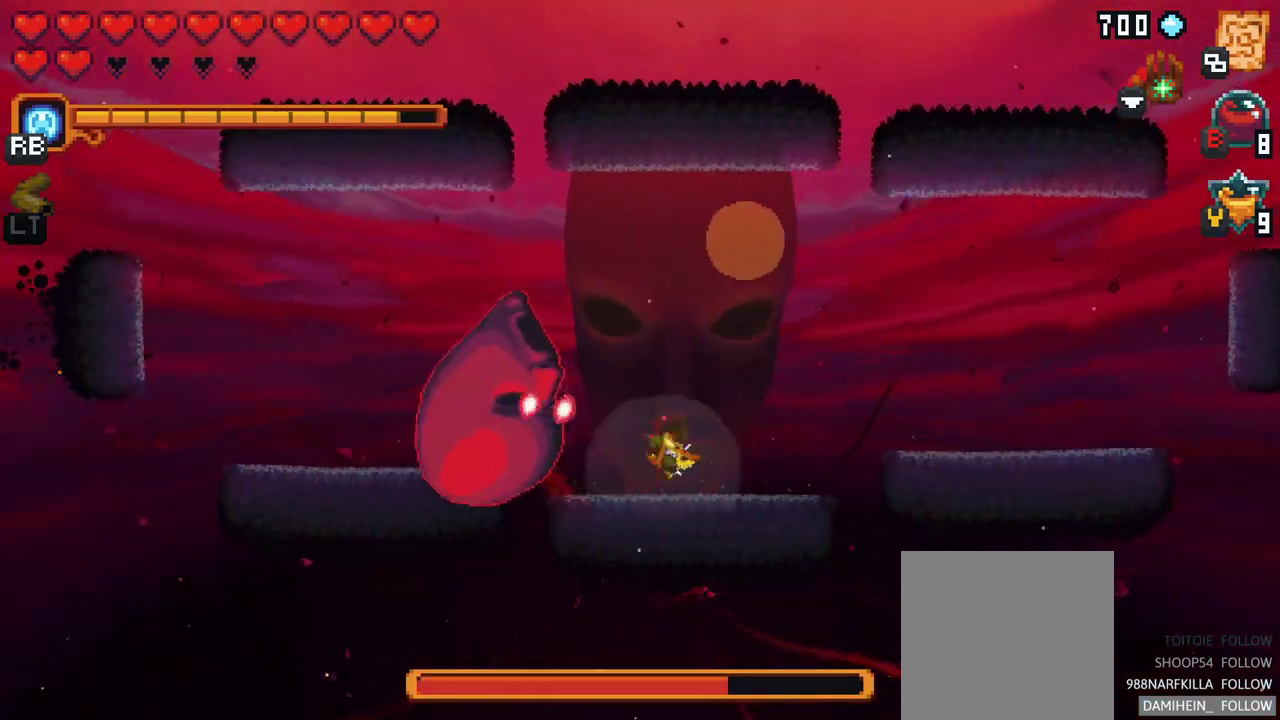
{"buttons": [], "left_stick": "down", "events": [[167, "A", "up"], [383, "left_stick", "down"]]}
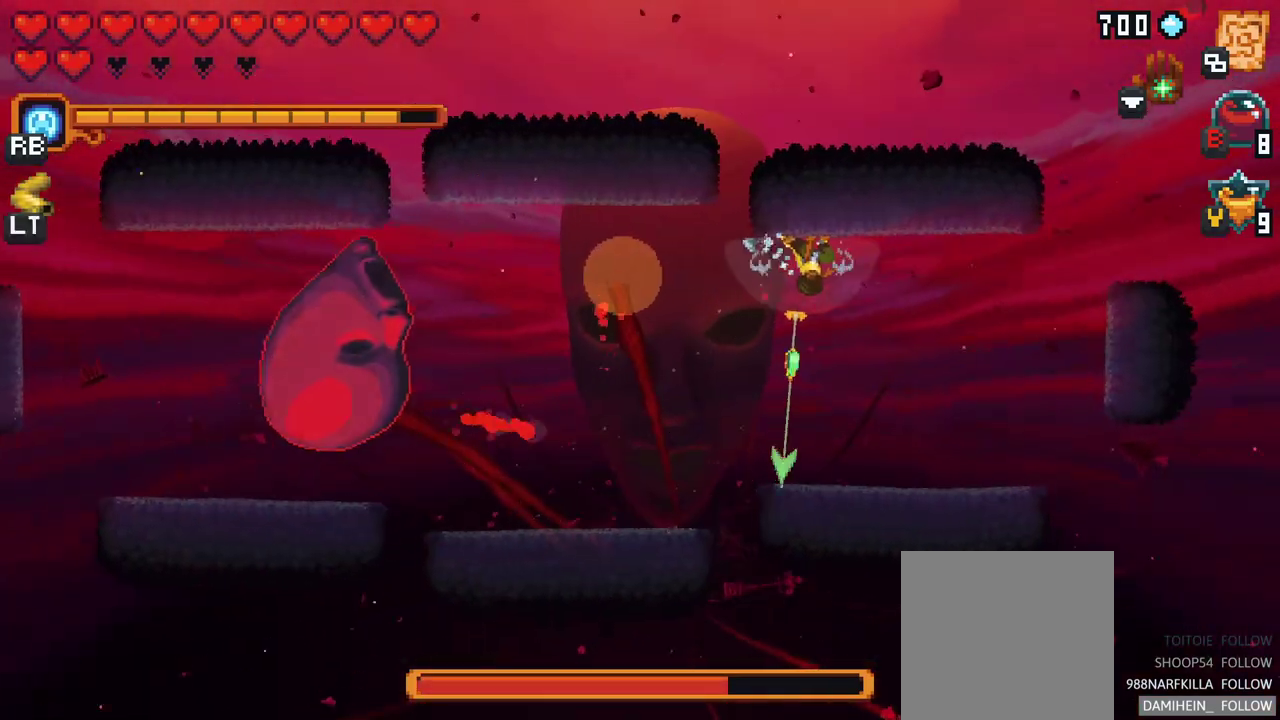
{"buttons": ["A"], "left_stick": "up", "events": [[33, "A", "down"], [267, "A", "up"], [267, "left_stick", "right"], [333, "left_stick", "up-right"], [417, "A", "down"], [433, "left_stick", "up"]]}
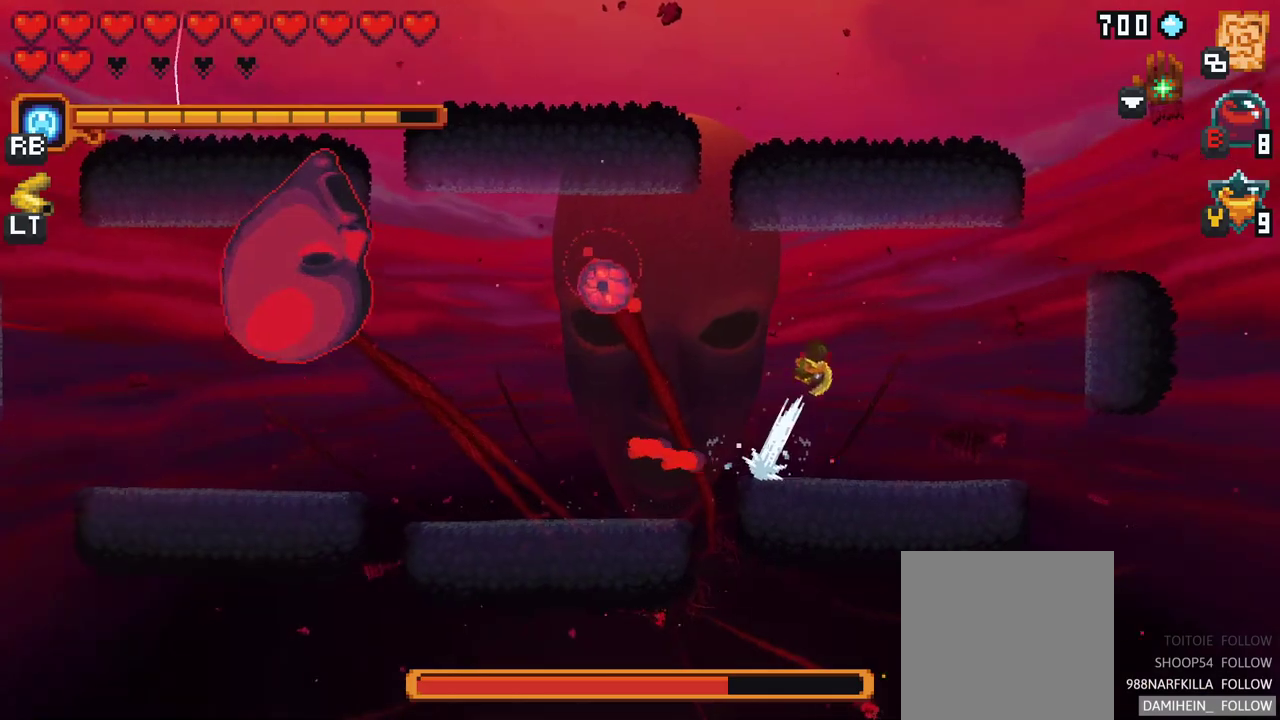
{"buttons": ["X"], "left_stick": "down-left", "events": [[133, "A", "up"], [217, "X", "down"], [250, "left_stick", "down-left"]]}
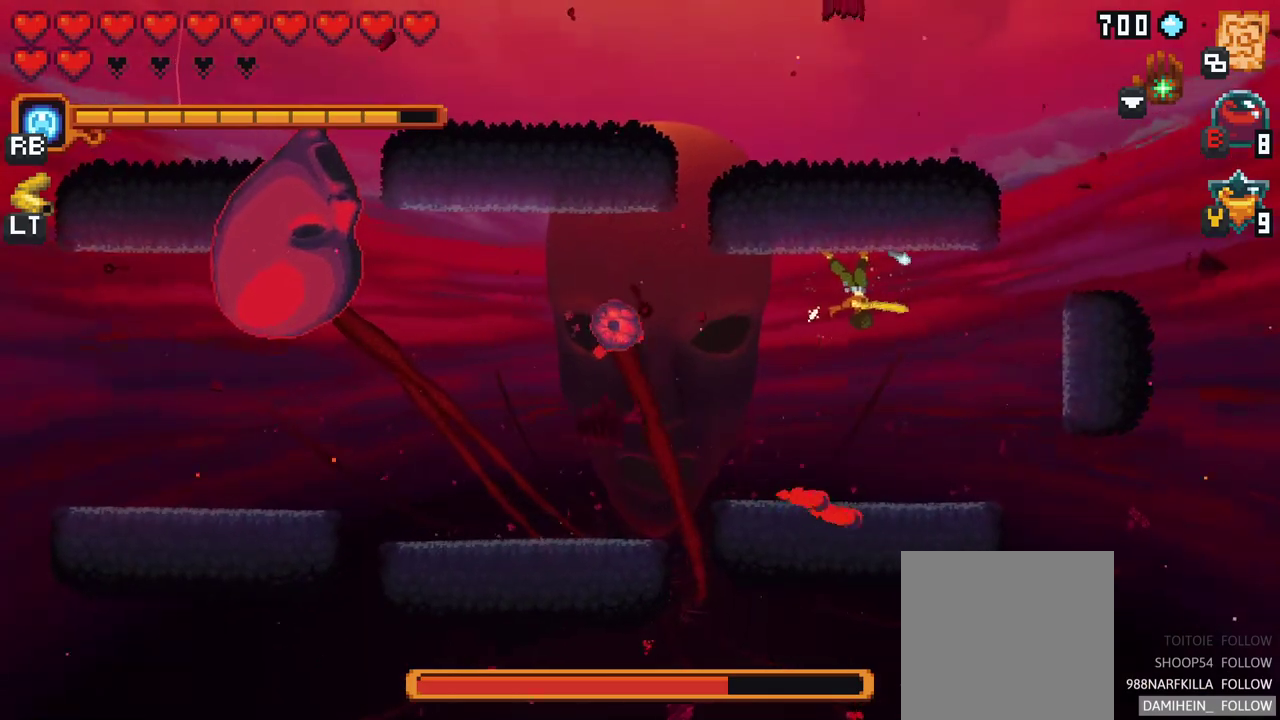
{"buttons": [], "left_stick": "down-left", "events": [[117, "X", "up"]]}
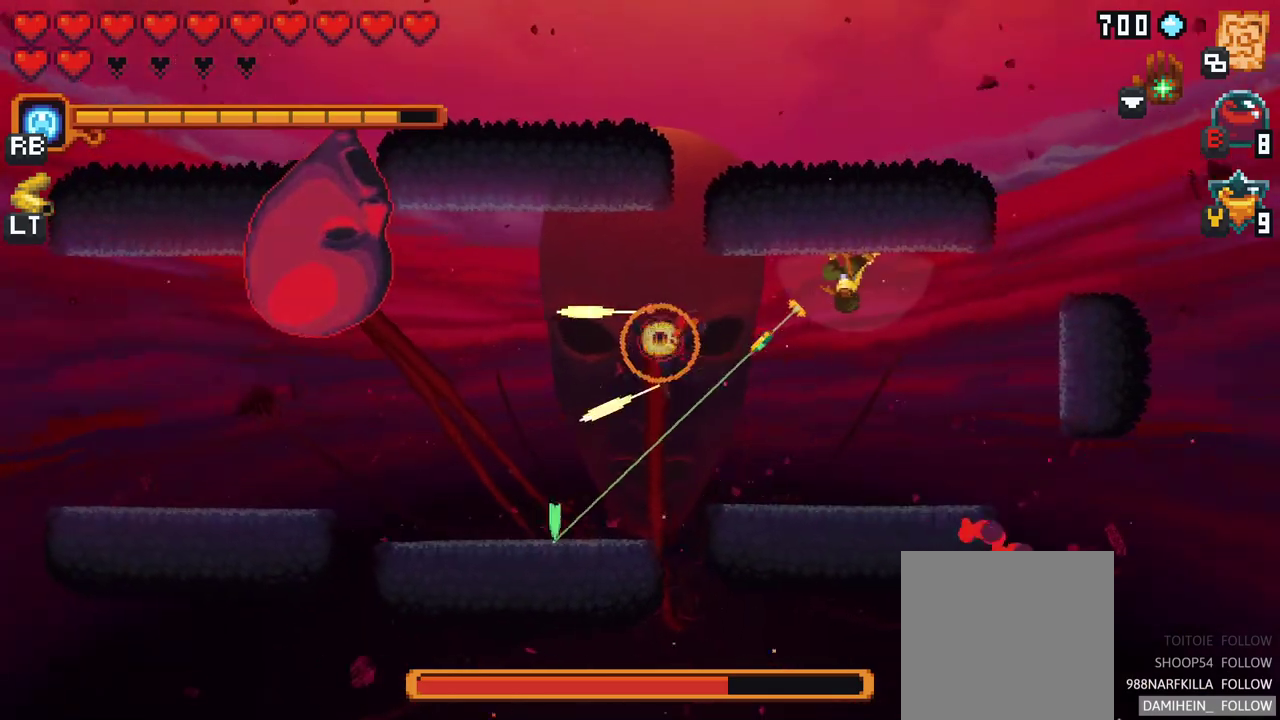
{"buttons": [], "left_stick": "down-left", "events": []}
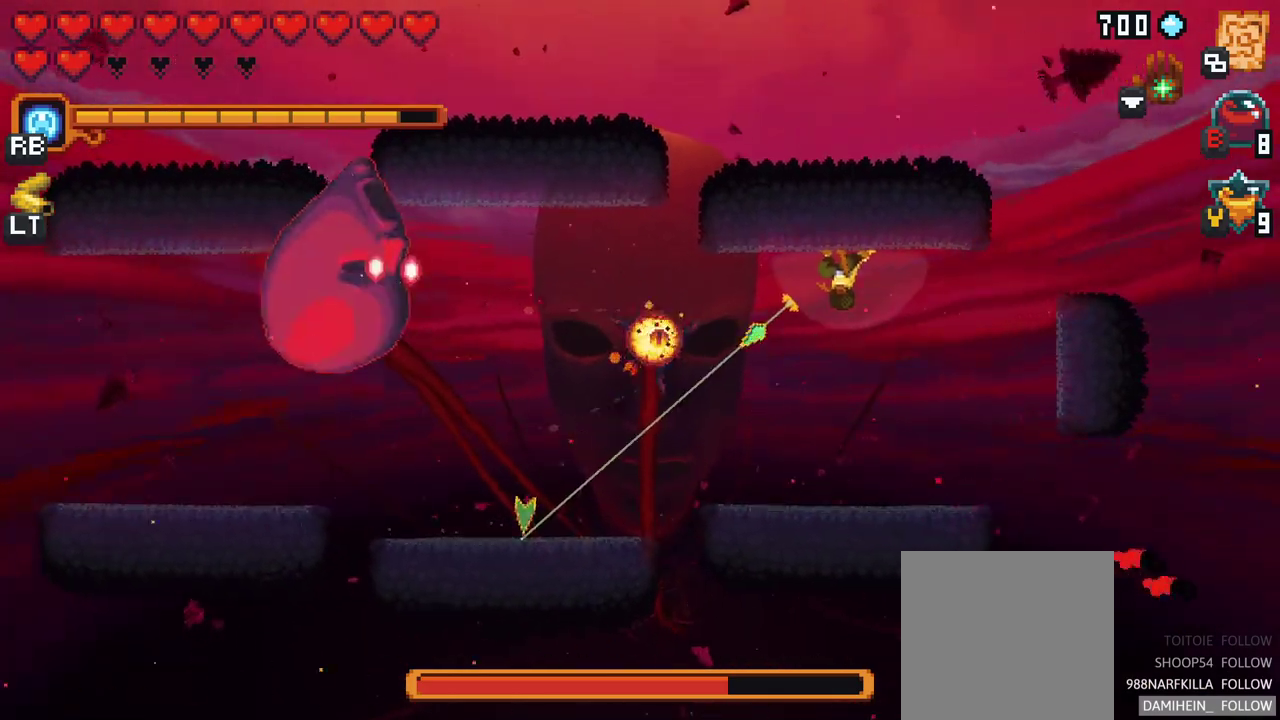
{"buttons": ["A"], "left_stick": "up-left", "events": [[333, "A", "down"], [483, "left_stick", "up-left"]]}
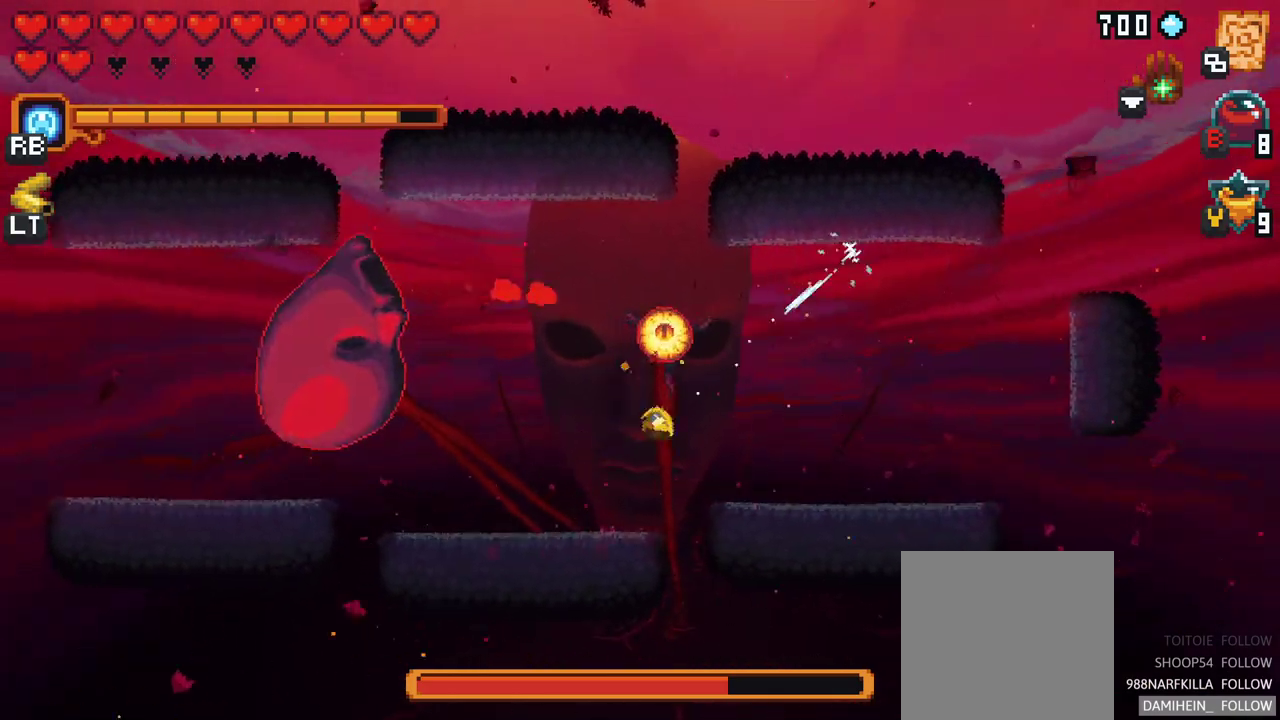
{"buttons": [], "left_stick": "up", "events": [[17, "A", "up"], [50, "left_stick", "up"]]}